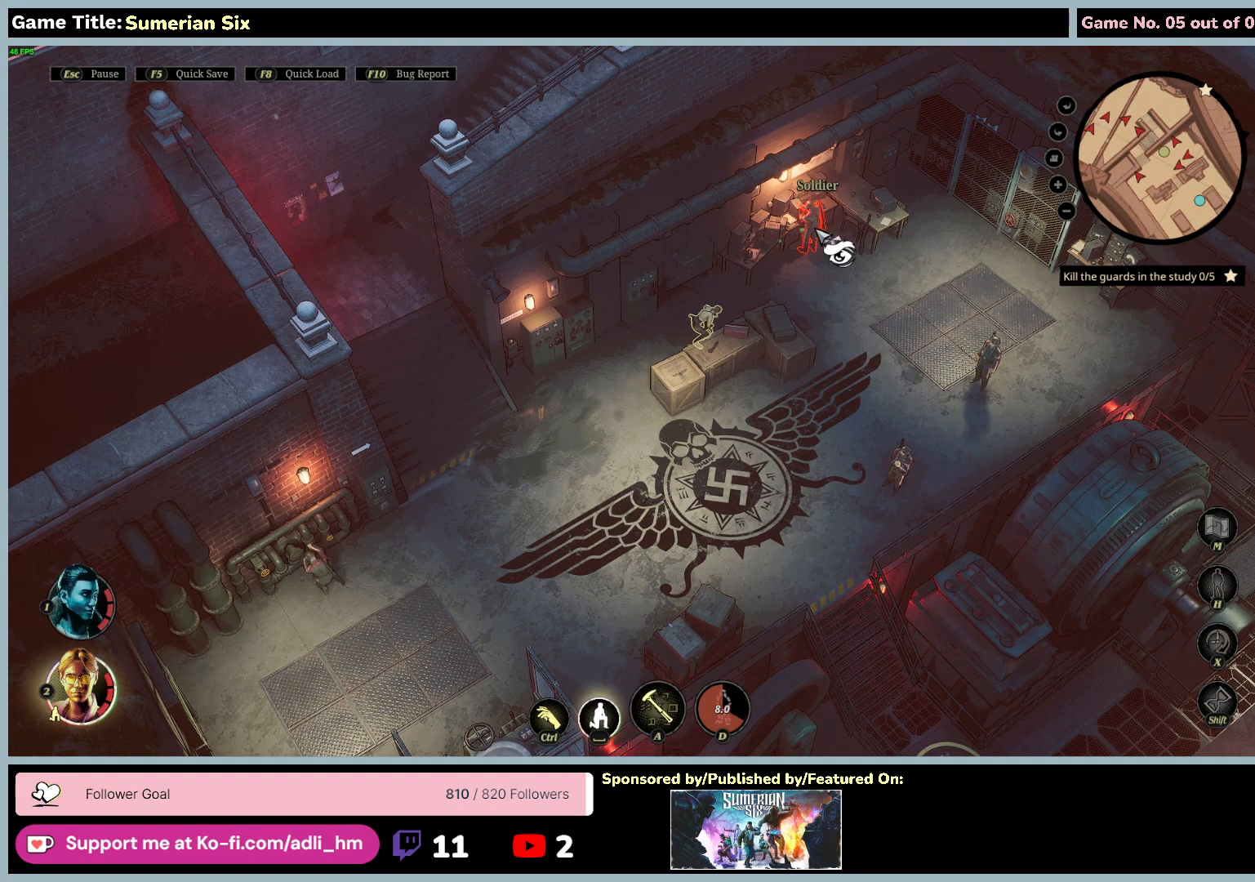
Gameplay with keyboard and mouse; each line is a JSON object with the keys and mouse buttons held at the frame after it. "events" lists presses ("down") and releases ("up") of "0", "1", "2", "3", "4", "5", "6", "7", "8", "9", "a", "alt", "b", "c", "caps_lock", "ctrl", "d", "down", "e", "escape", "f", "f1", "f2", "f3", "f4", "f5", "f6", "f7", "f8", "g", "h", "i", "j", "k", "l", "left", "m", "n", "o", "p", "q", "r", "return", "right", "s", "shift", "space", "t", "tab", "u", "up", "v", "w", "x", "y", "z", "mouse_left", "mouse_wheel" and "mouse_right" between this image and that frame as [ms after this image, input, new state], when the widget could be followed in between. "mouse_left", "mouse_wheel", "mouse_right" = the "left", "wheel", "right" buttons of the "mouse" list. No other keys are recorded. "wheel" means that the mouse wheel is clicked or scrolled. Mouse movement is not recorded.
{"keys": [], "mouse": [], "events": []}
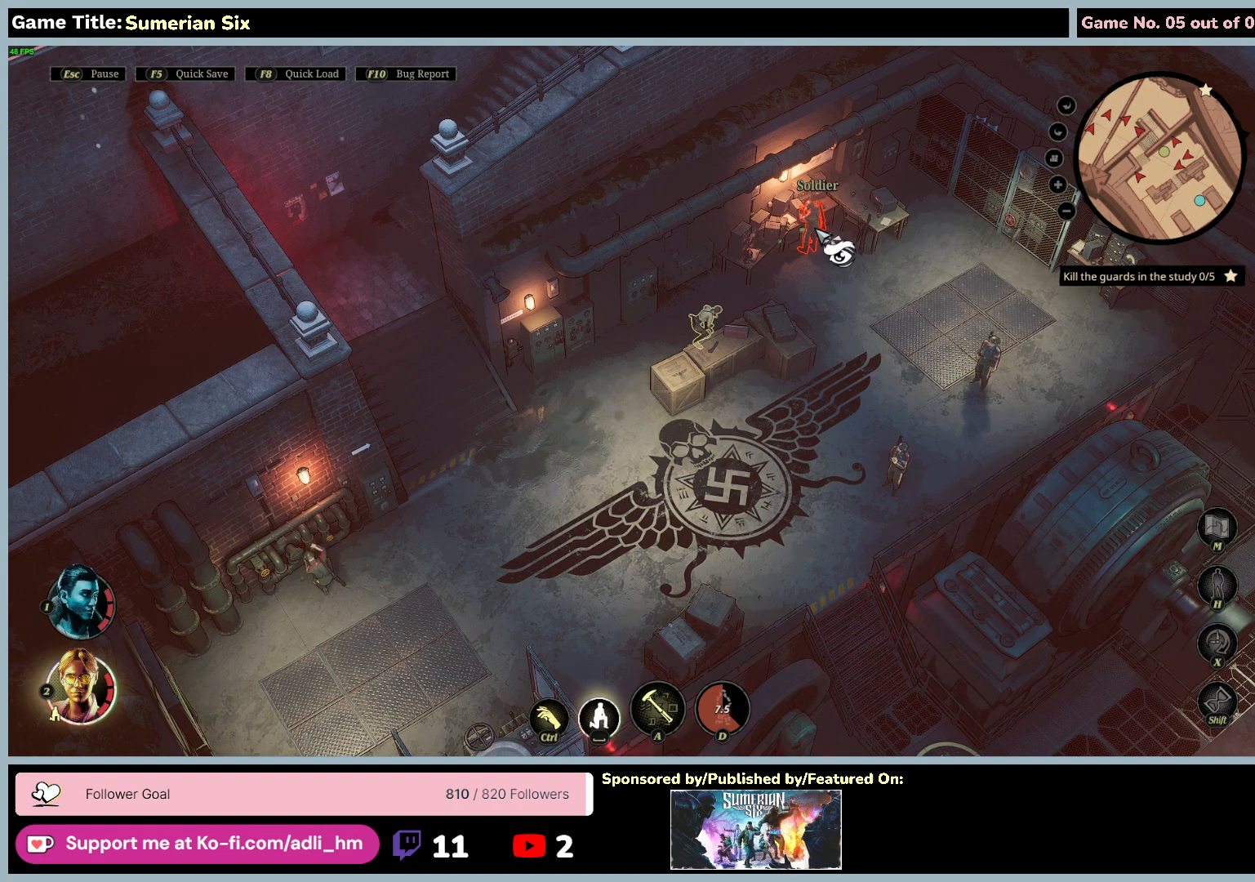
{"keys": [], "mouse": [], "events": []}
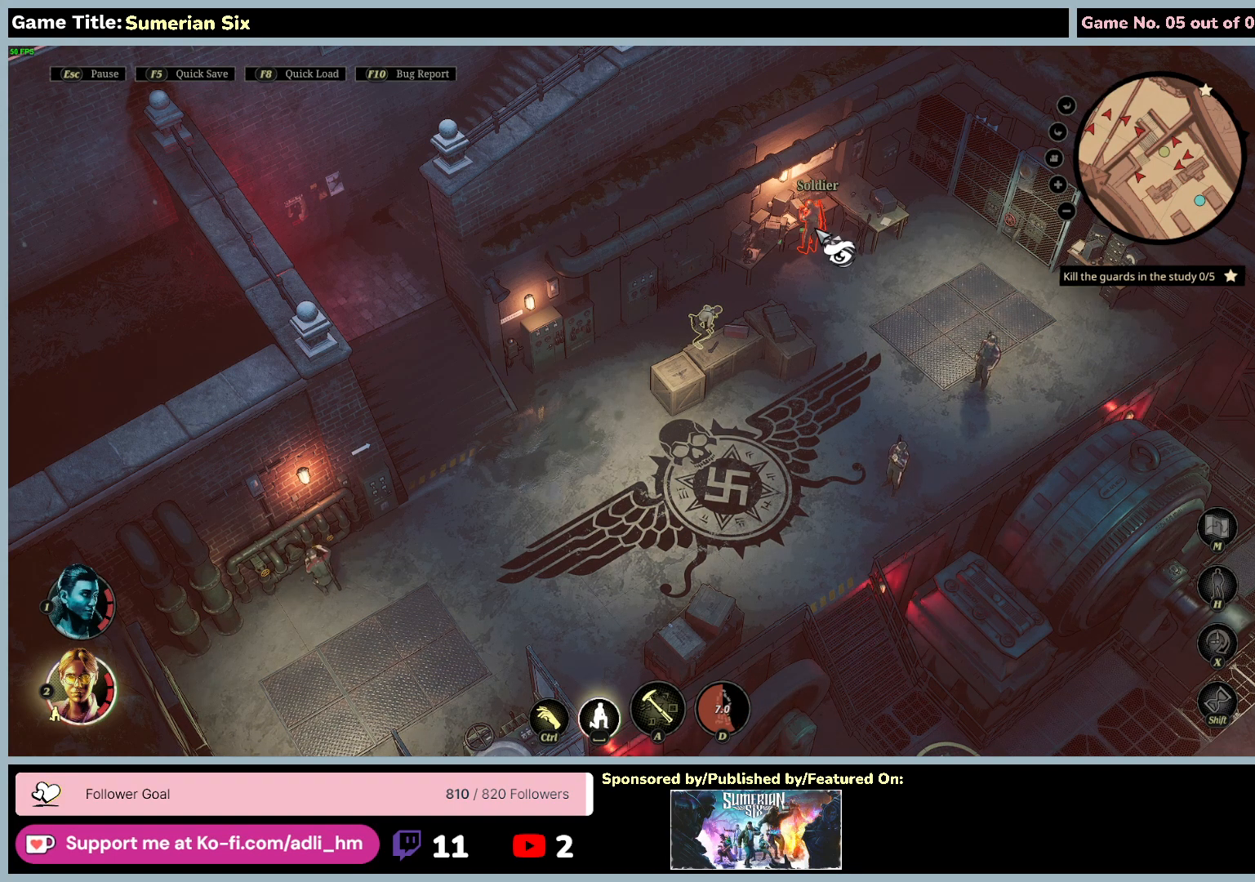
{"keys": [], "mouse": [], "events": []}
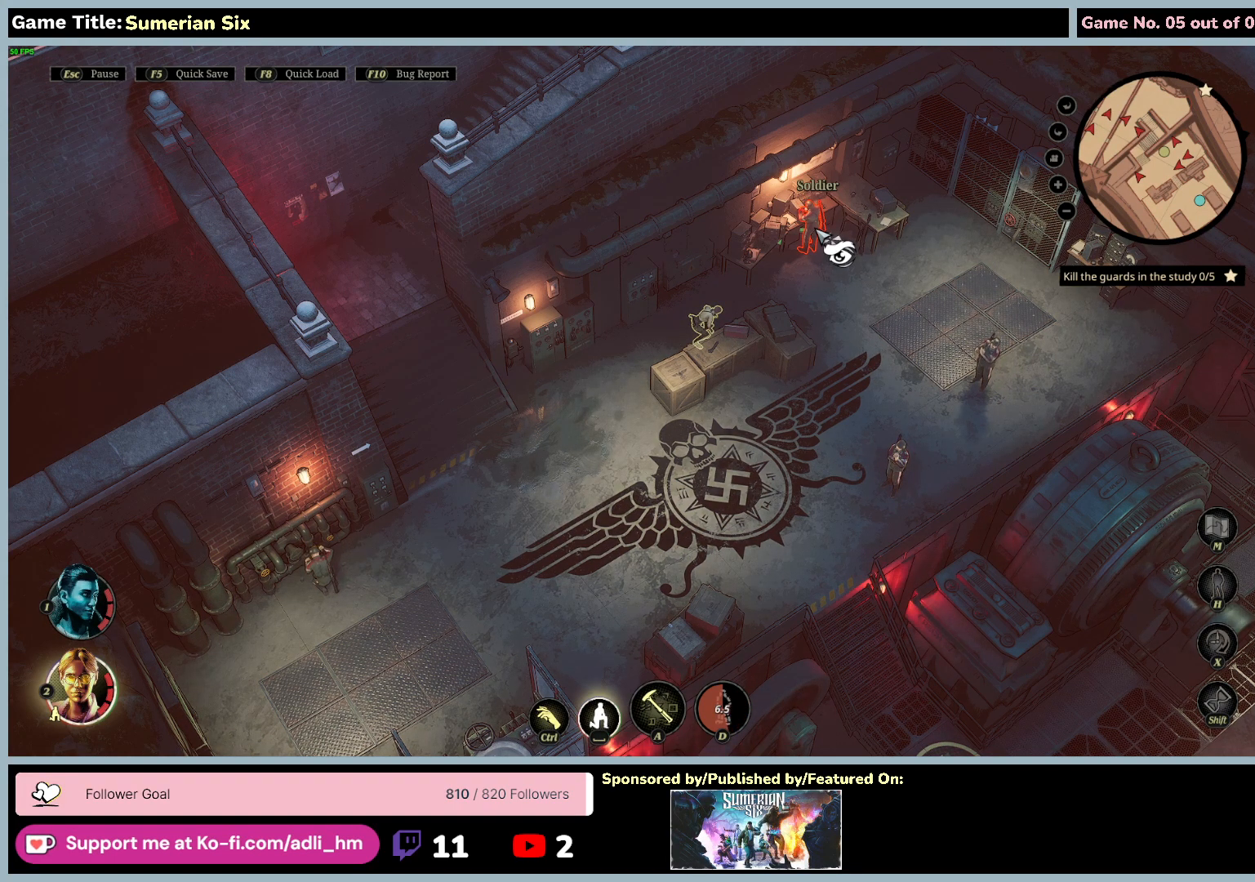
{"keys": [], "mouse": [], "events": []}
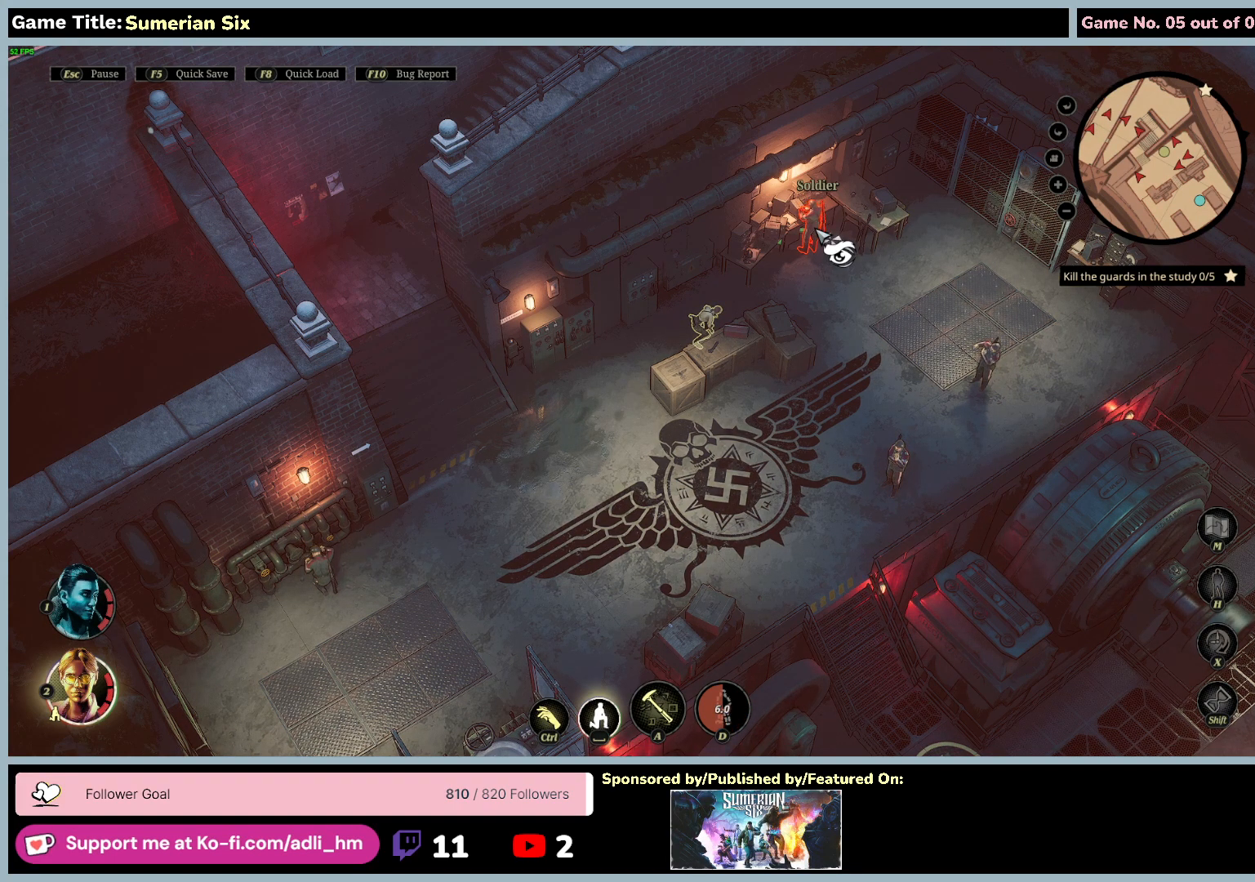
{"keys": ["a"], "mouse": [], "events": [[350, "a", "down"]]}
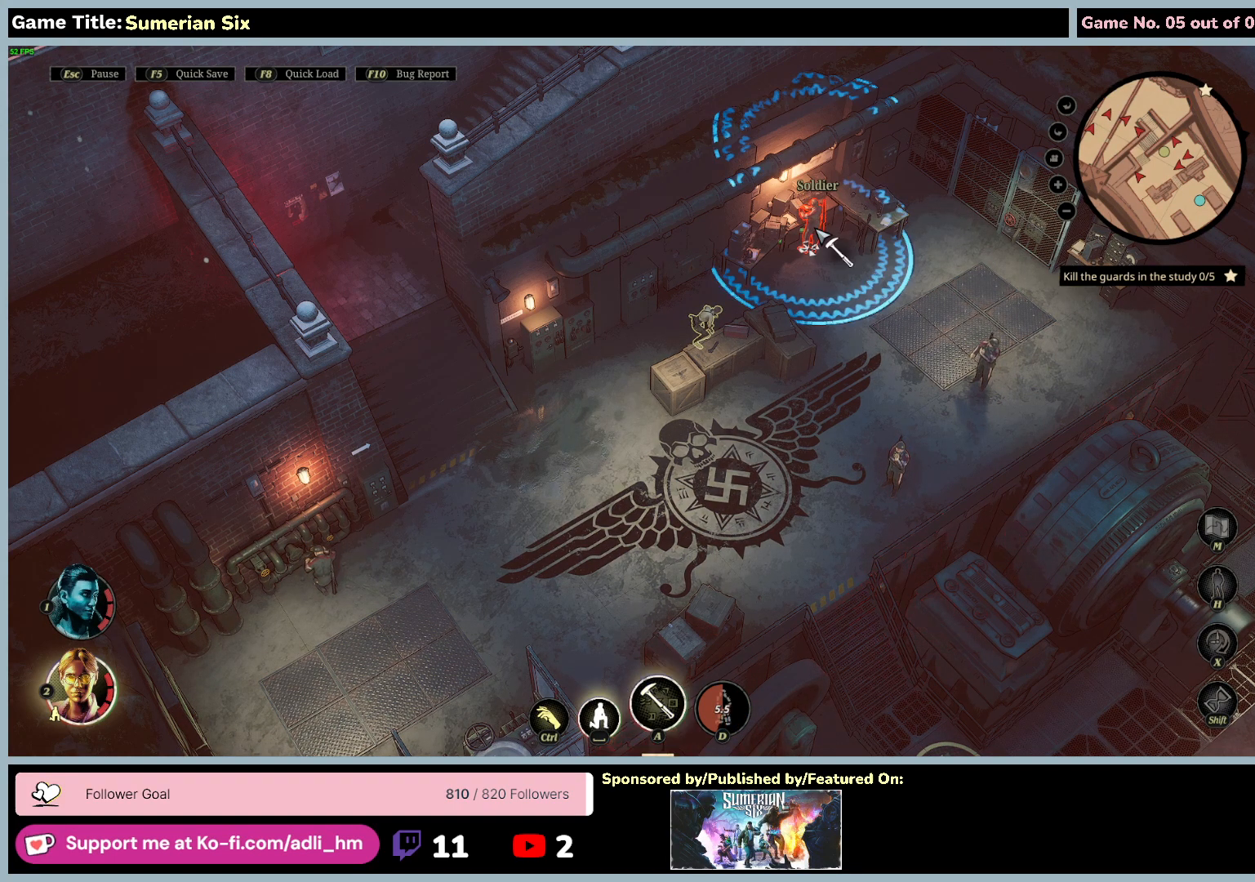
{"keys": [], "mouse": ["left"], "events": [[383, "a", "up"], [383, "mouse_left", "down"]]}
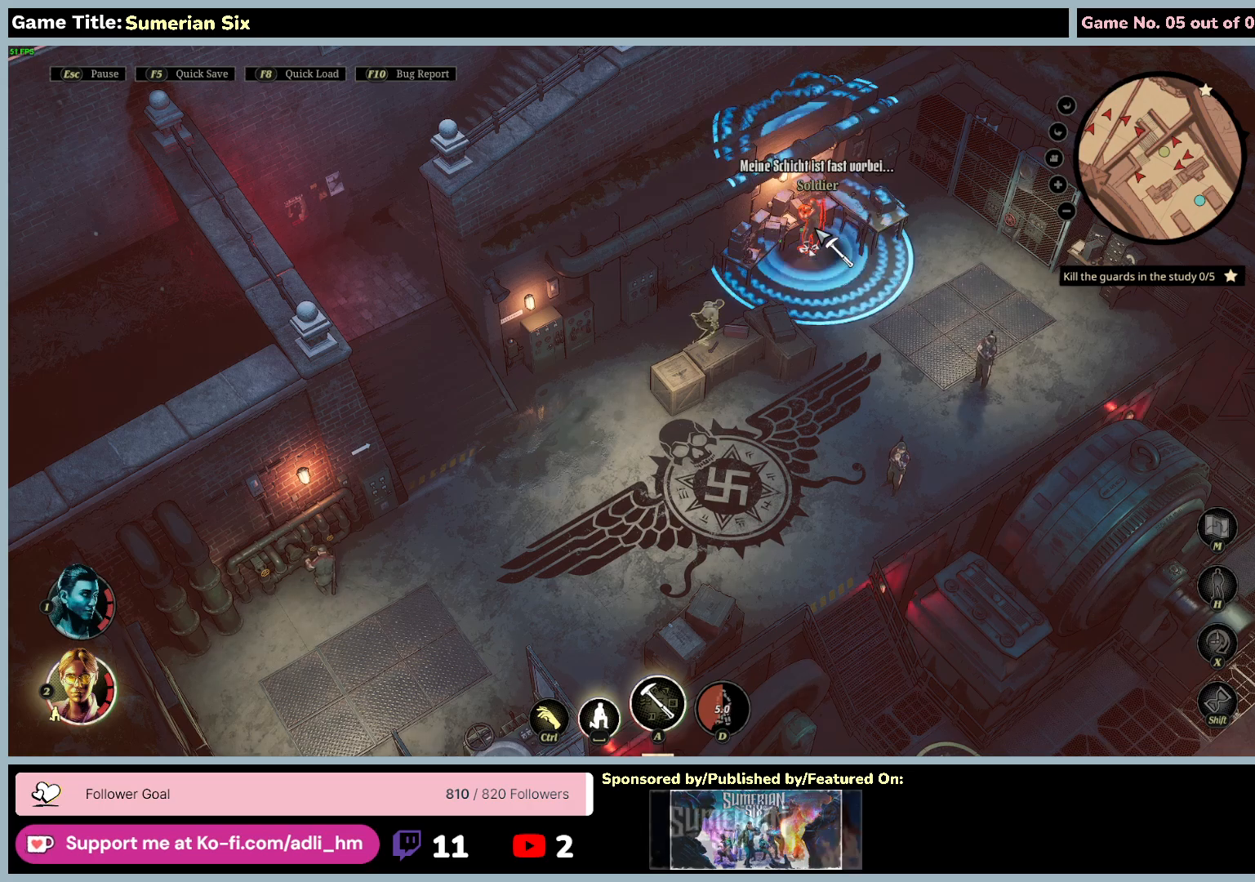
{"keys": [], "mouse": [], "events": [[217, "mouse_left", "up"]]}
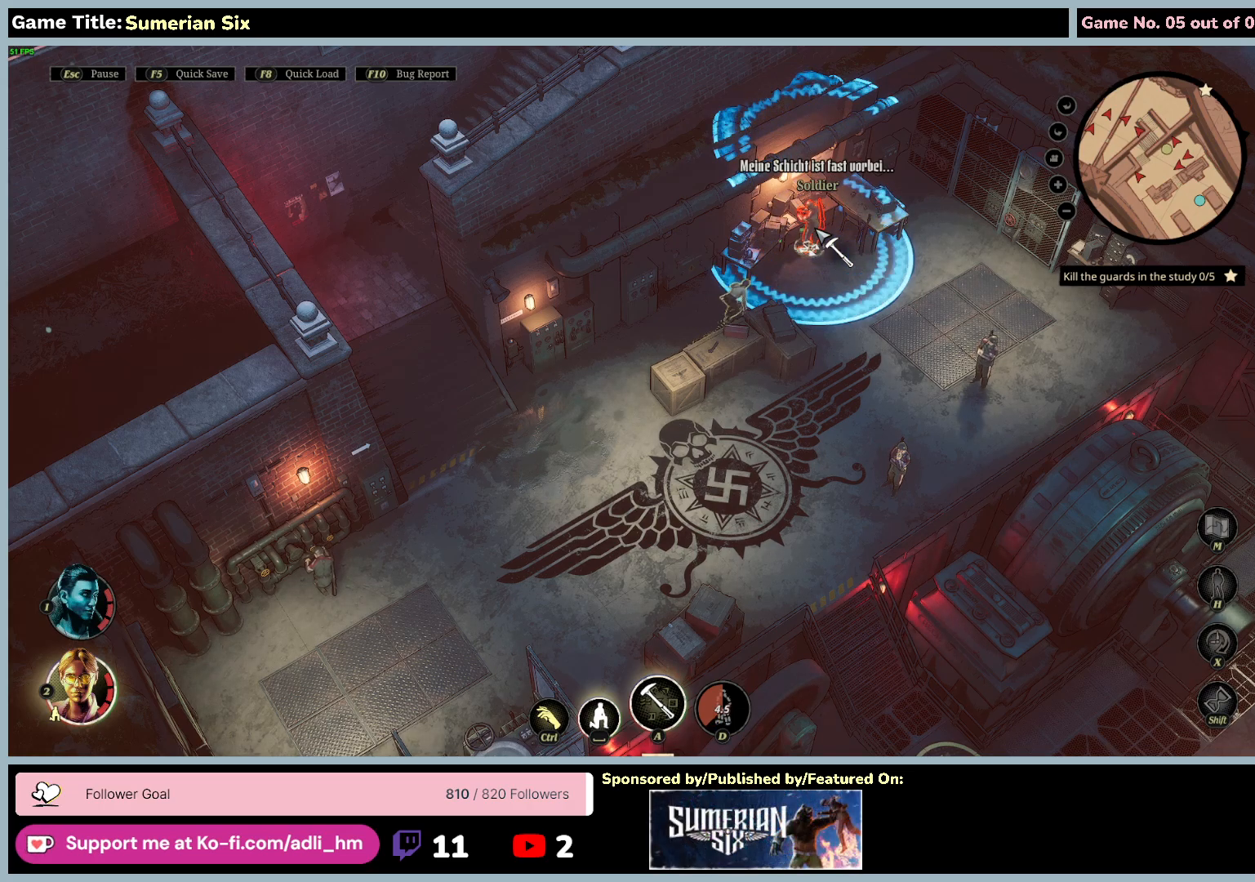
{"keys": [], "mouse": [], "events": []}
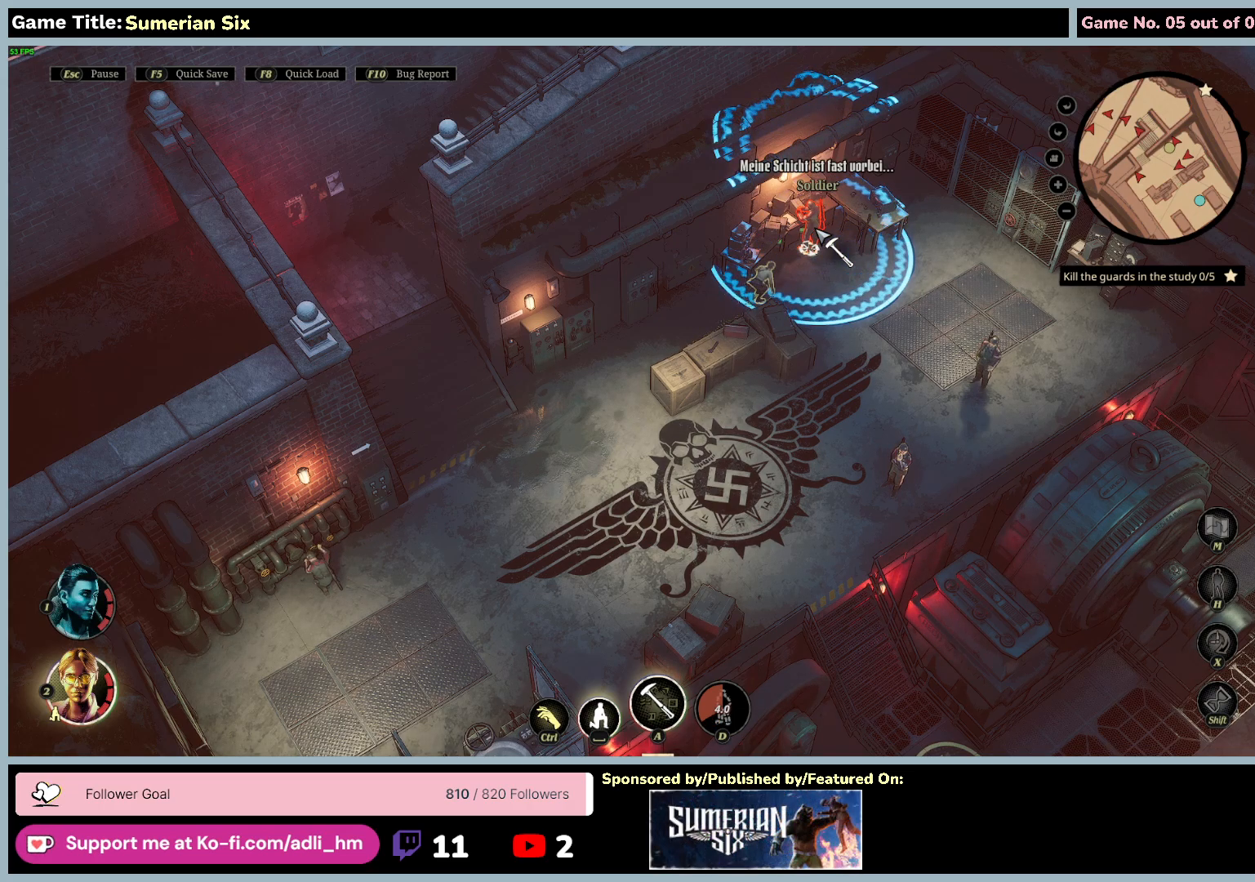
{"keys": [], "mouse": [], "events": []}
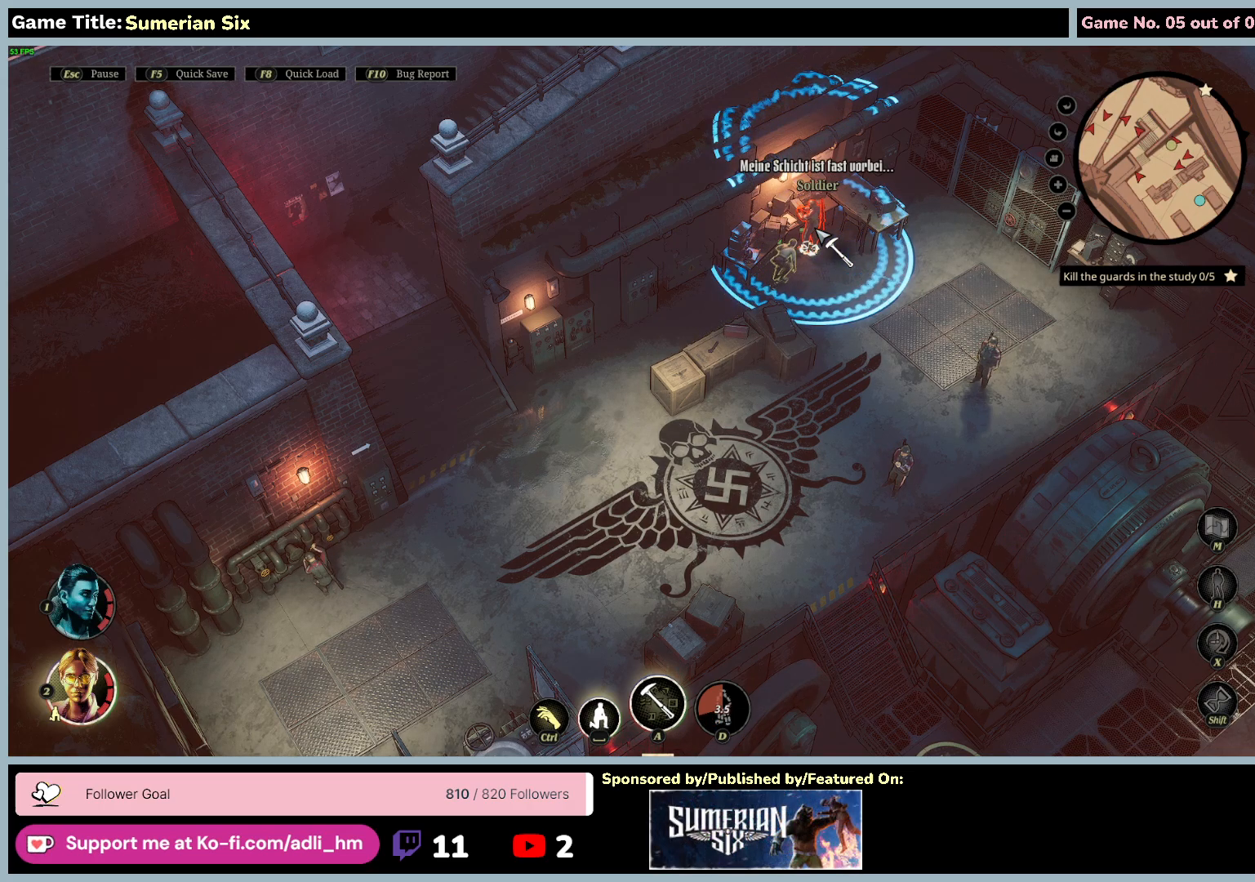
{"keys": [], "mouse": [], "events": []}
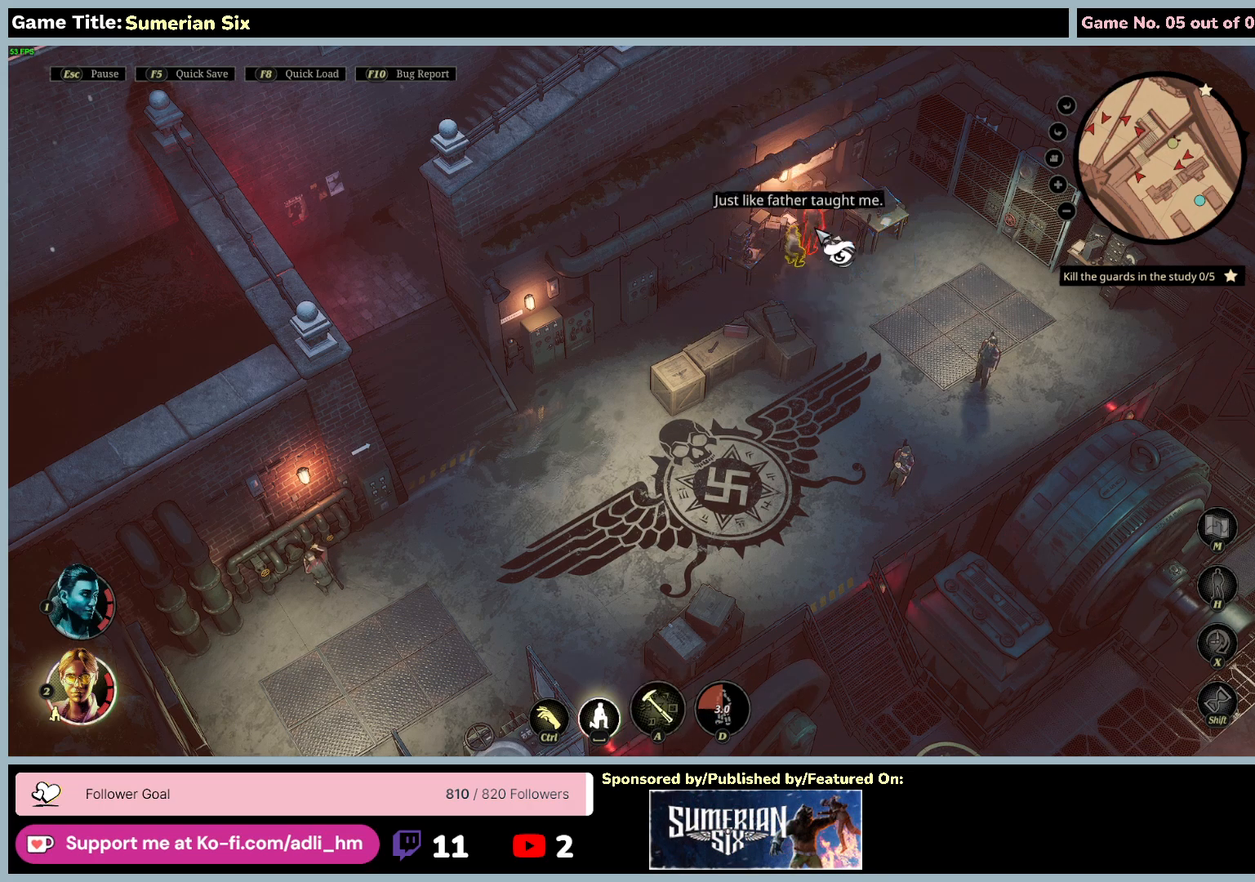
{"keys": [], "mouse": [], "events": []}
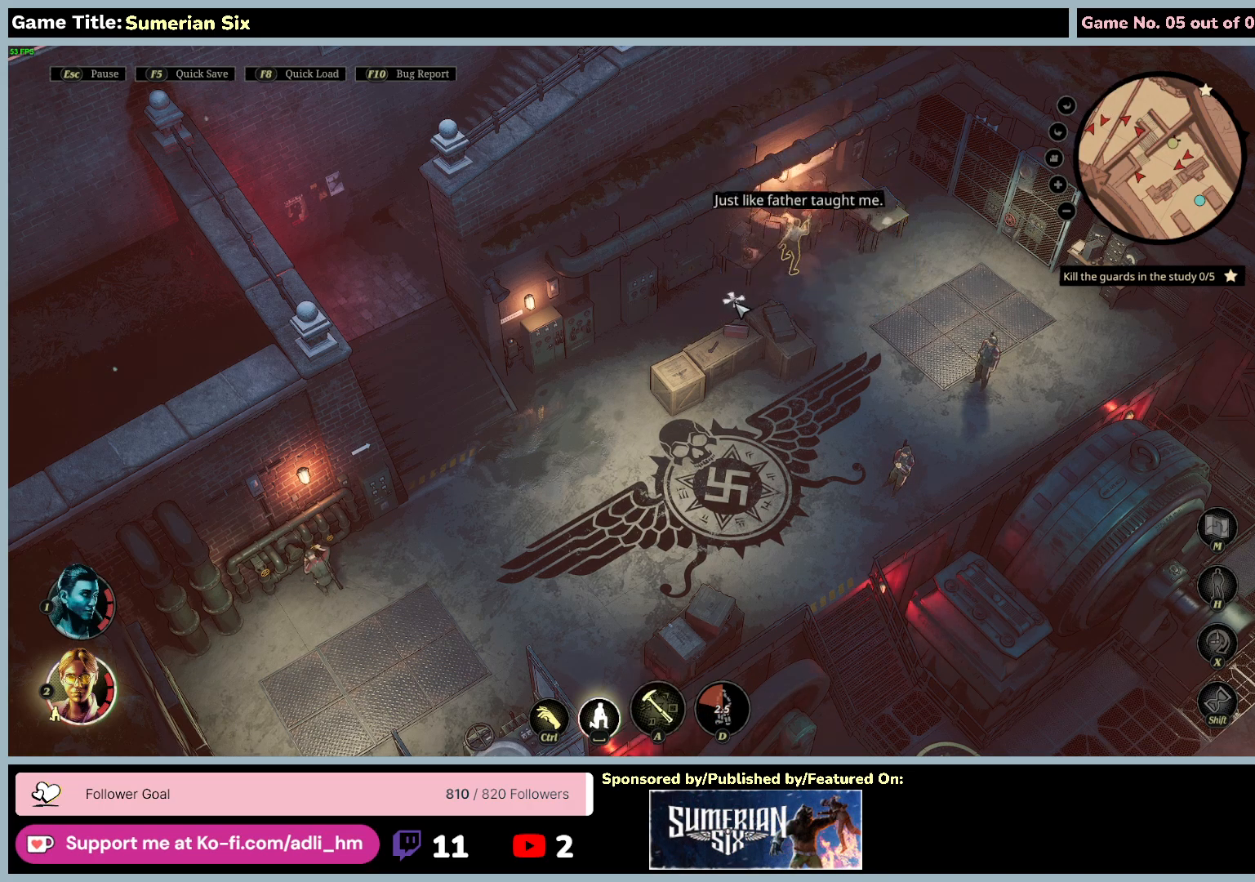
{"keys": [], "mouse": ["left"], "events": [[267, "mouse_left", "down"]]}
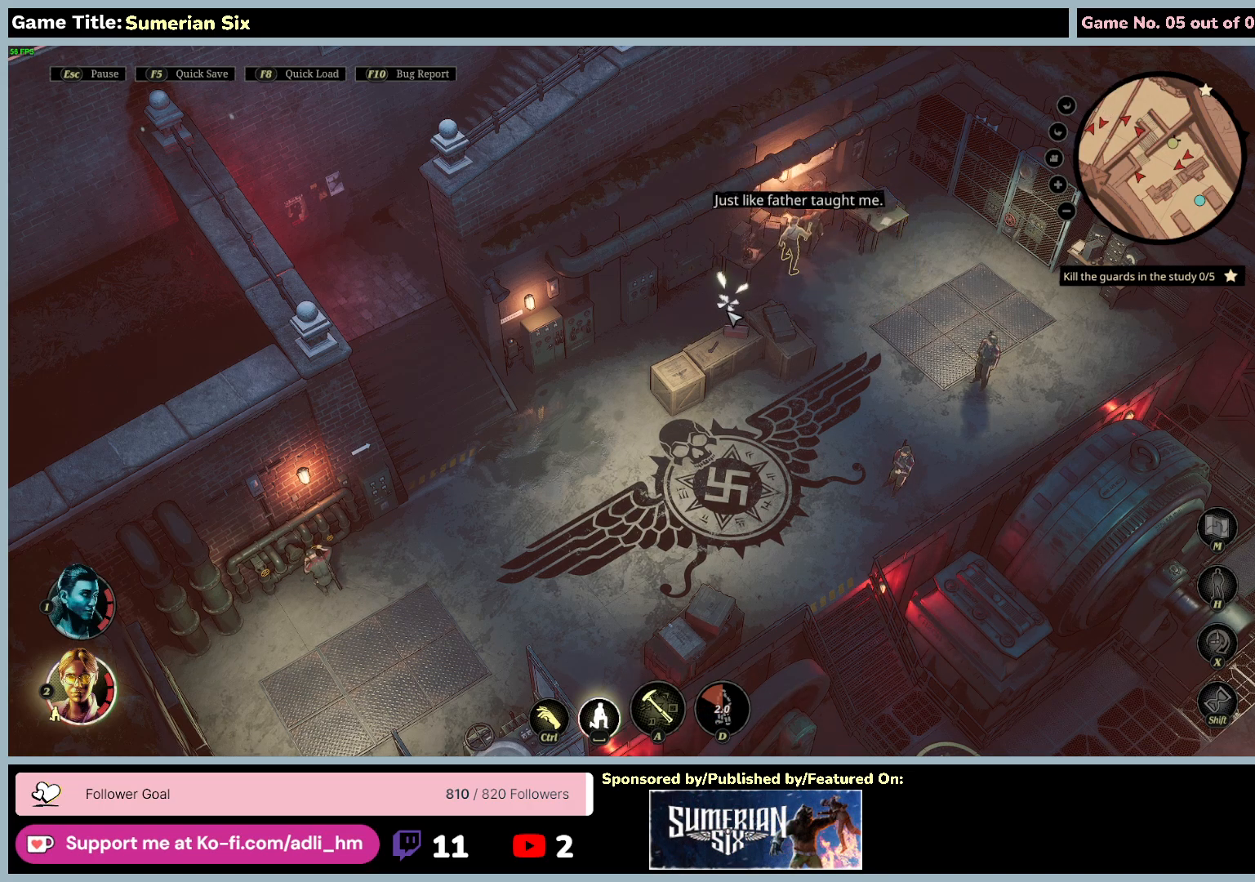
{"keys": [], "mouse": [], "events": [[67, "mouse_left", "up"], [183, "mouse_left", "down"], [483, "mouse_left", "up"]]}
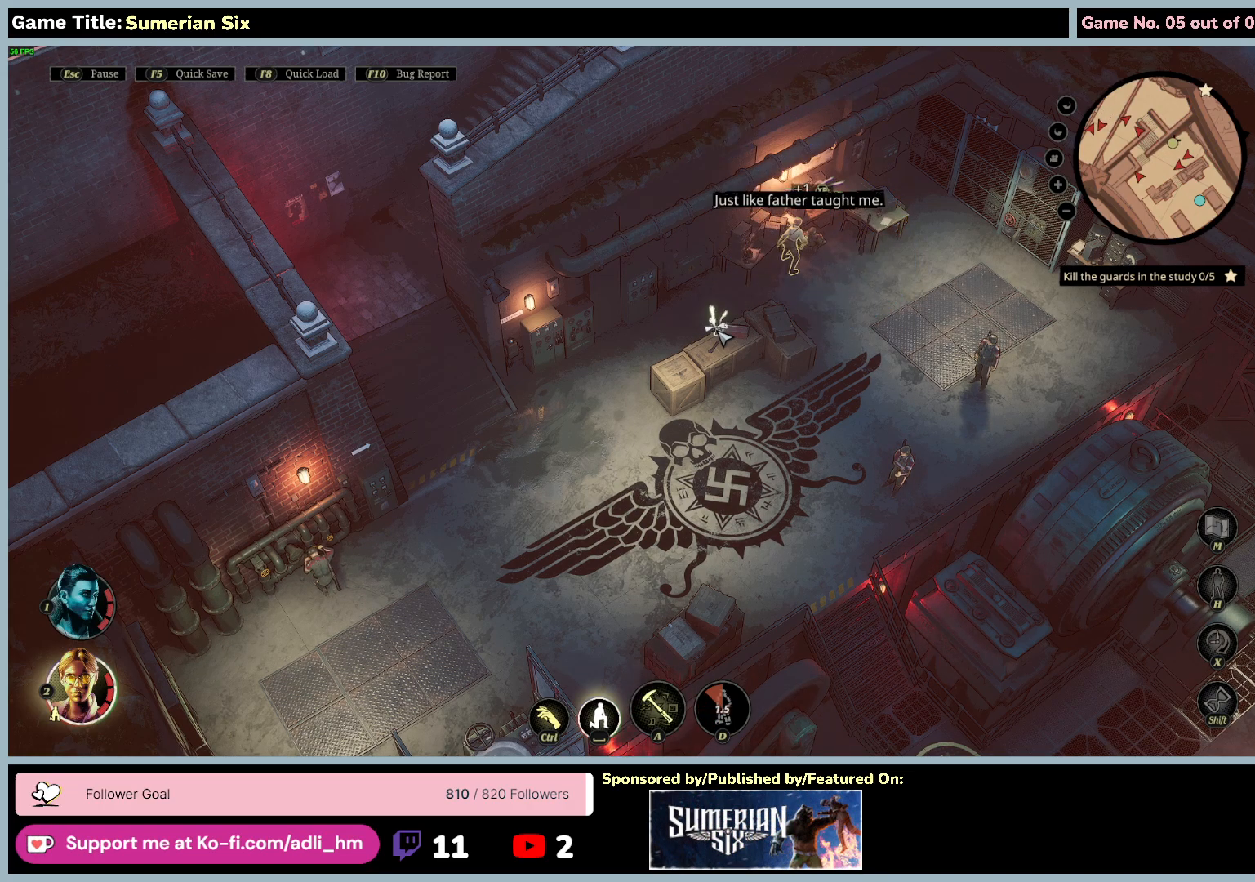
{"keys": [], "mouse": ["left"], "events": [[167, "mouse_left", "down"]]}
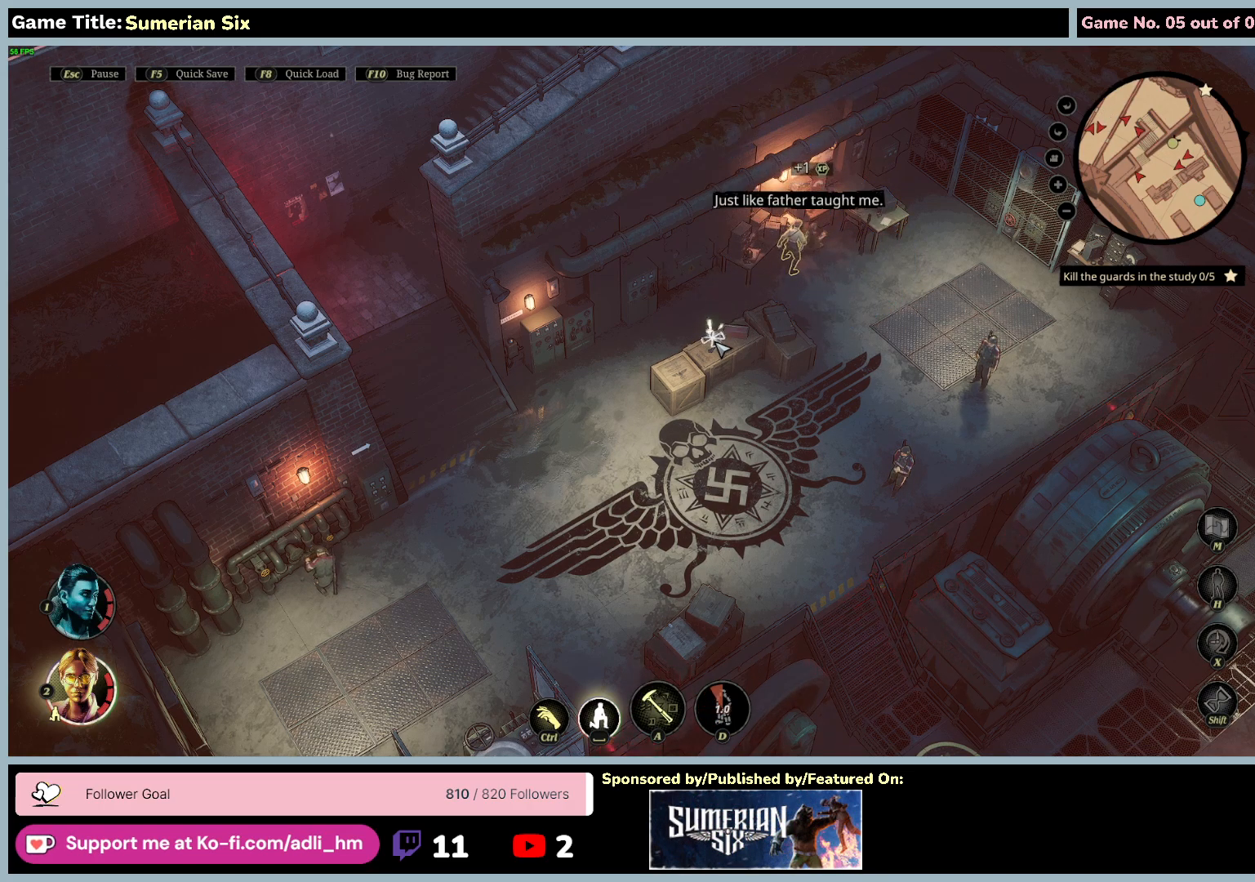
{"keys": [], "mouse": ["left"], "events": []}
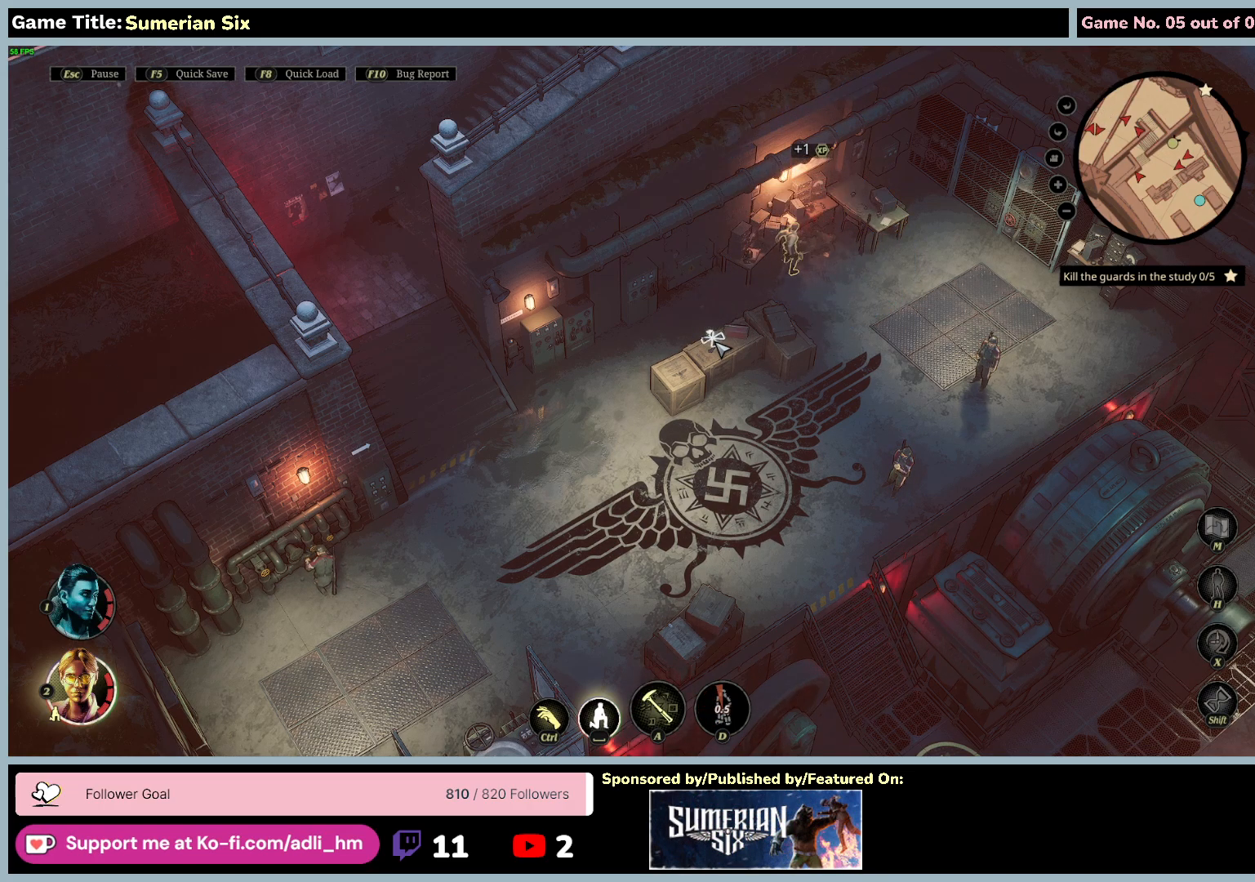
{"keys": [], "mouse": ["left"], "events": [[200, "mouse_left", "up"], [300, "mouse_left", "down"]]}
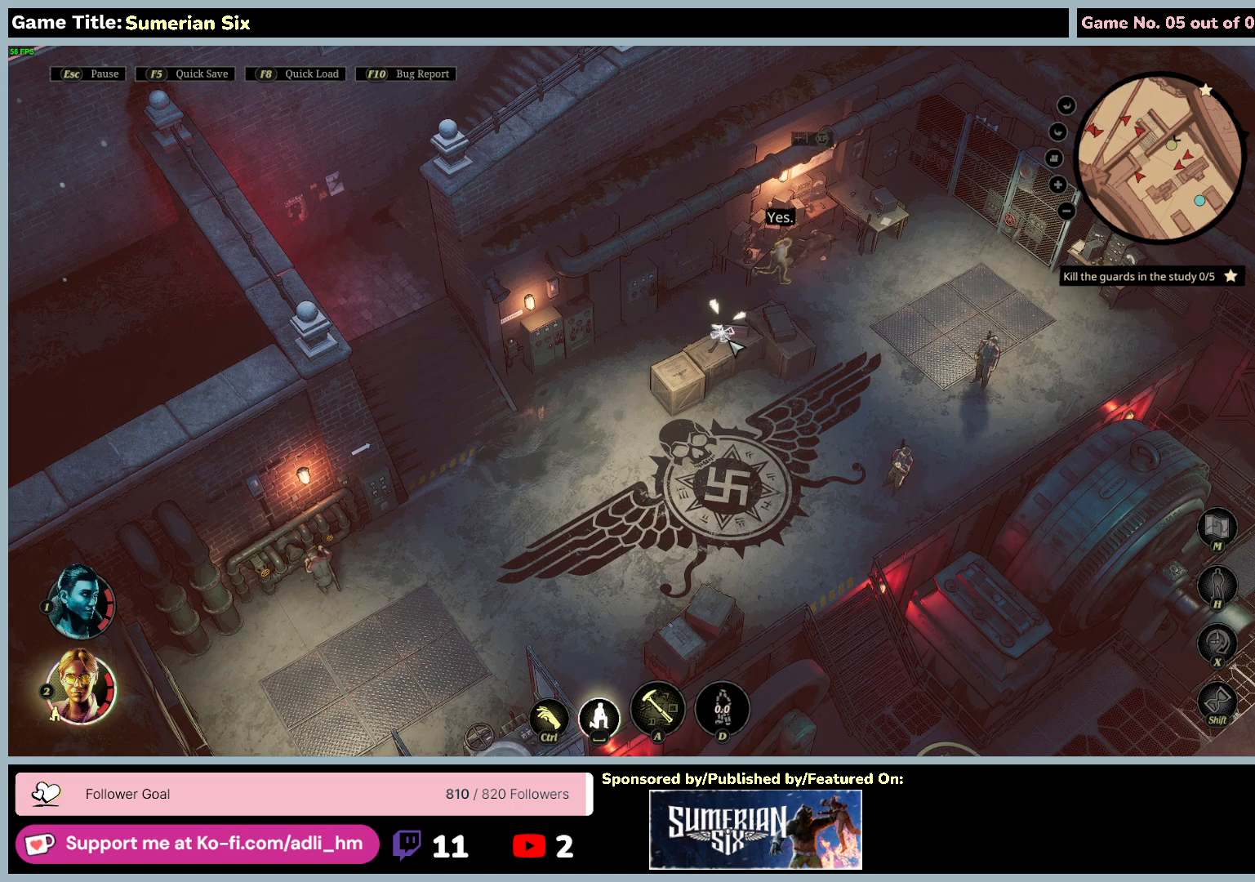
{"keys": [], "mouse": [], "events": [[67, "mouse_left", "up"]]}
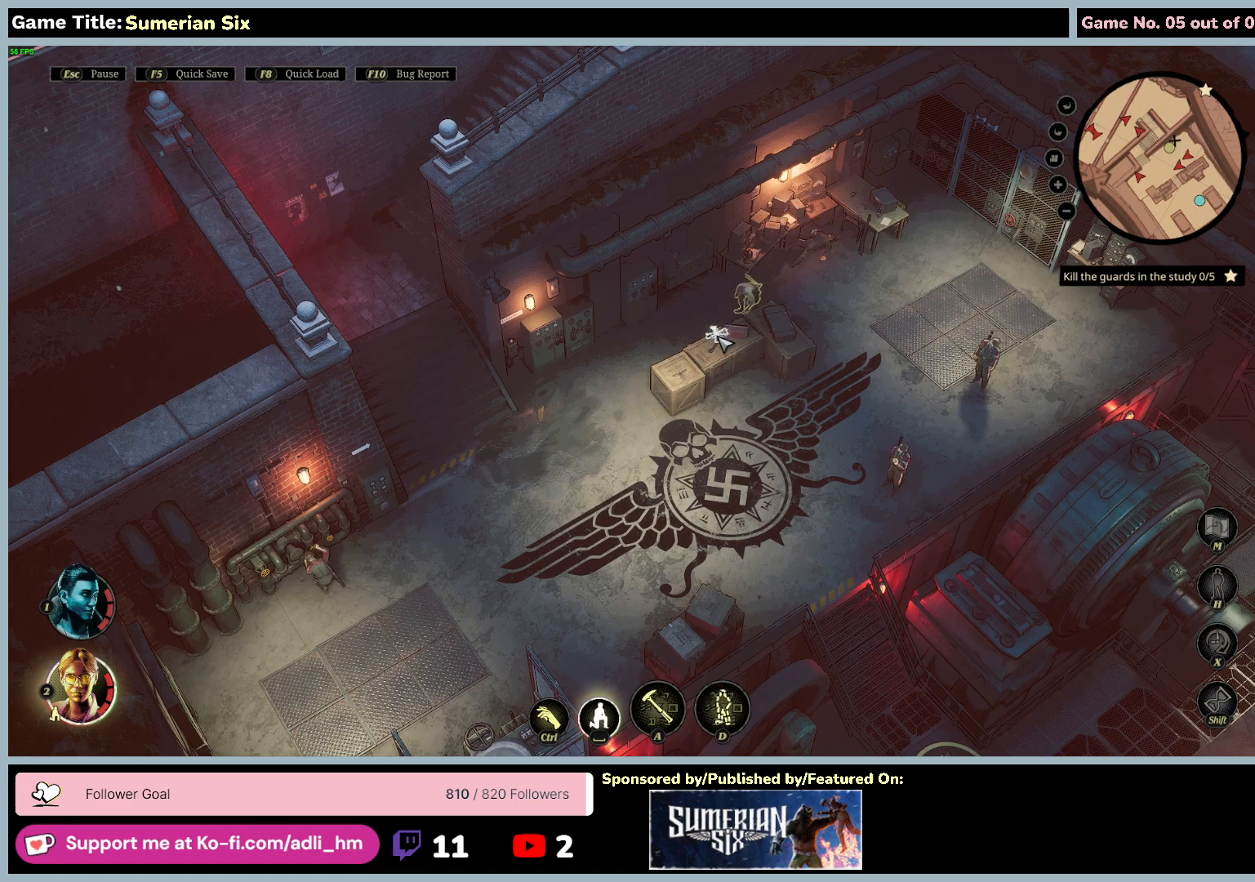
{"keys": ["space"], "mouse": [], "events": [[17, "space", "down"]]}
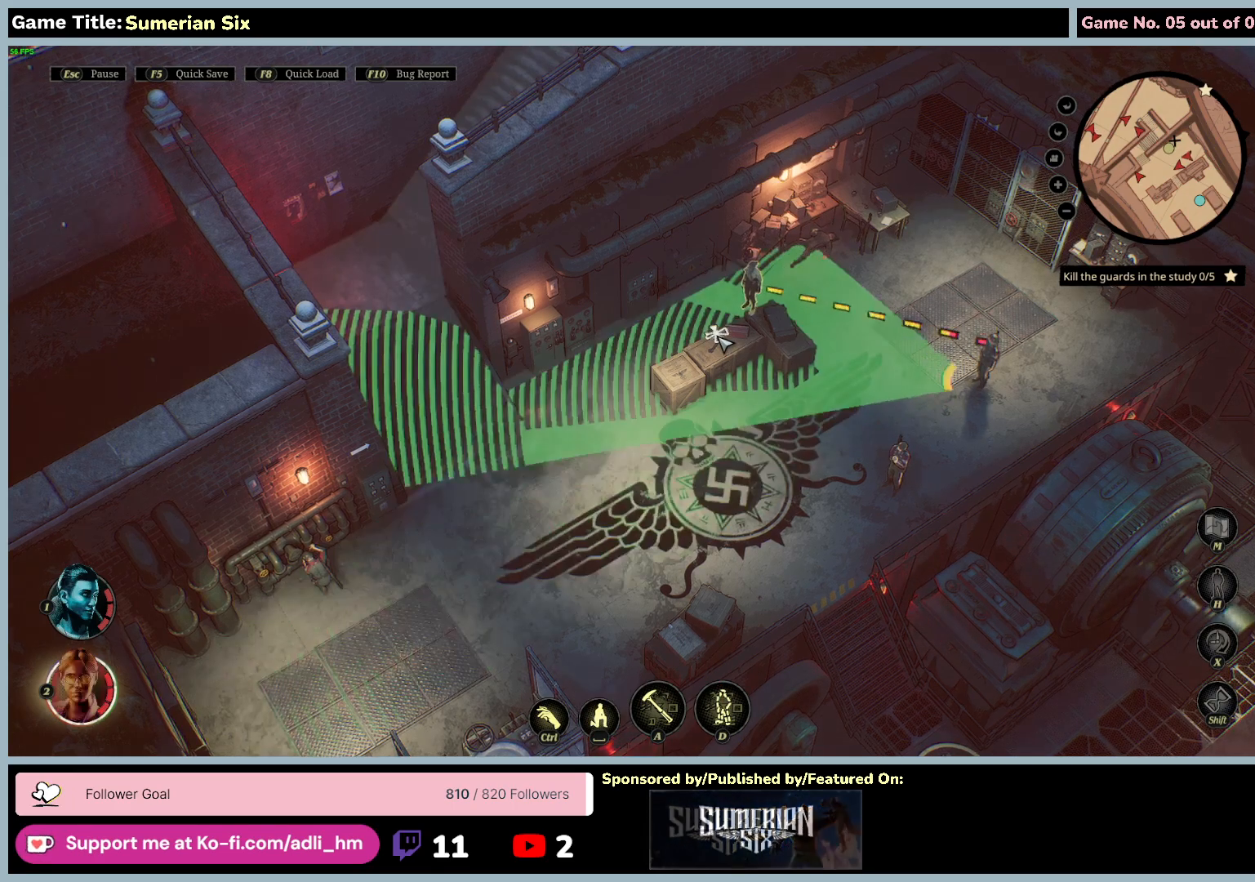
{"keys": ["space"], "mouse": [], "events": [[33, "space", "up"], [150, "space", "down"]]}
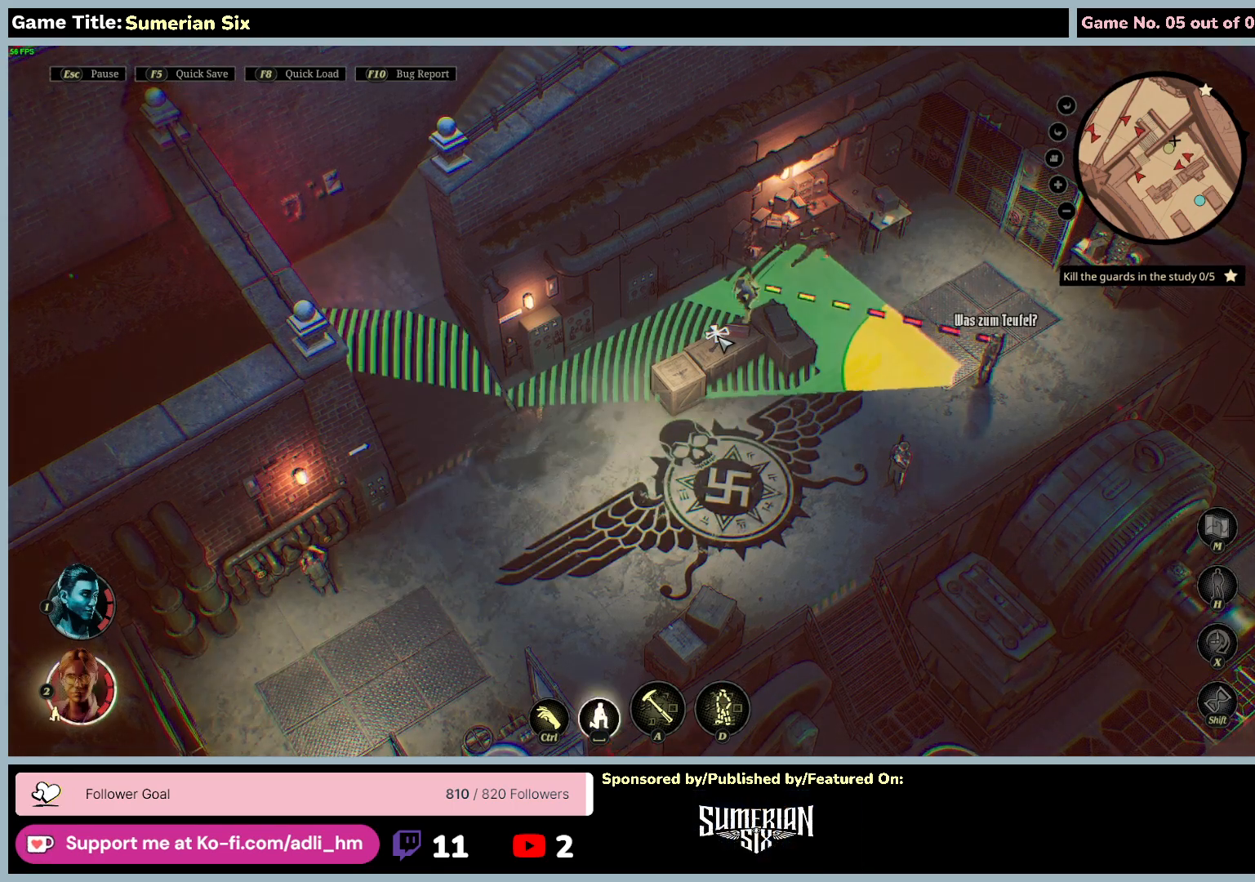
{"keys": [], "mouse": [], "events": [[200, "space", "up"]]}
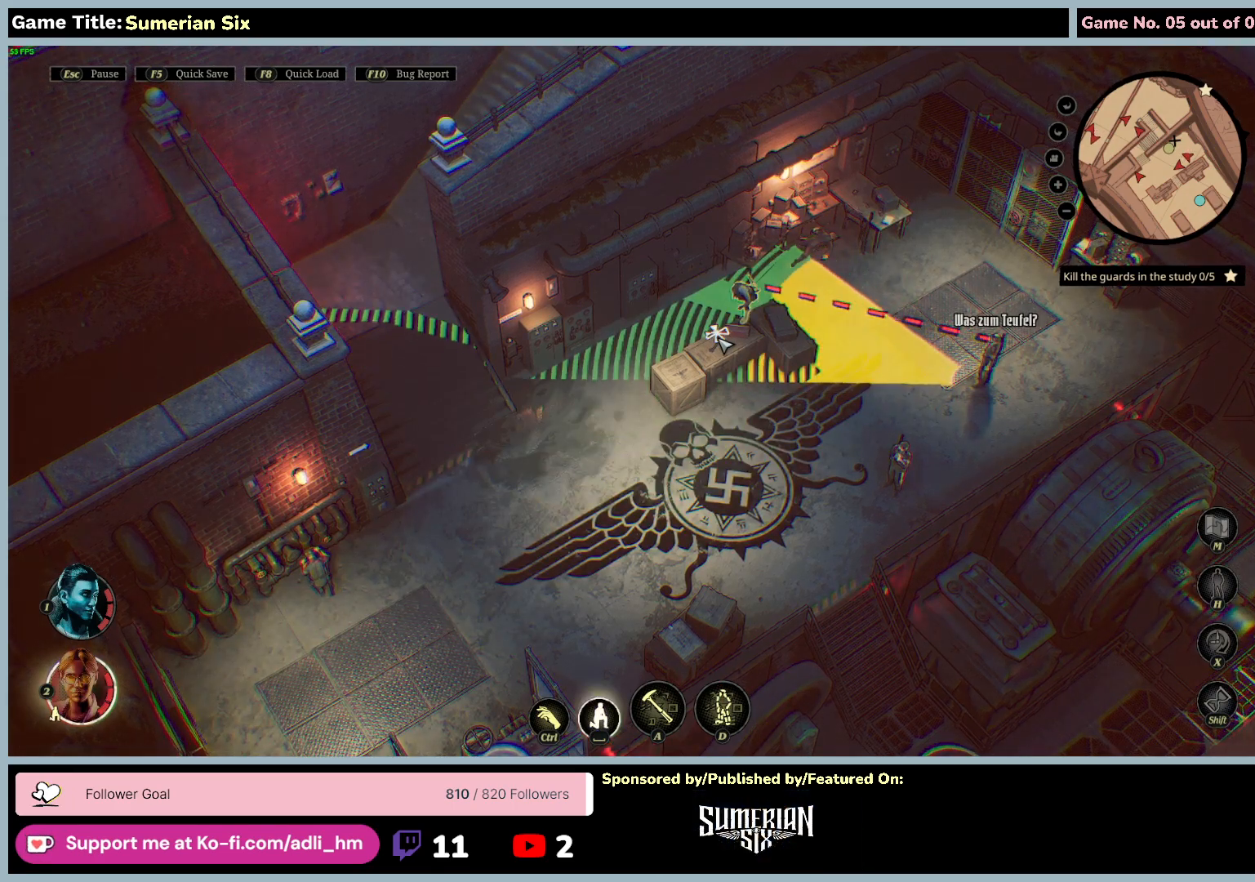
{"keys": [], "mouse": [], "events": [[133, "mouse_left", "down"], [433, "mouse_left", "up"]]}
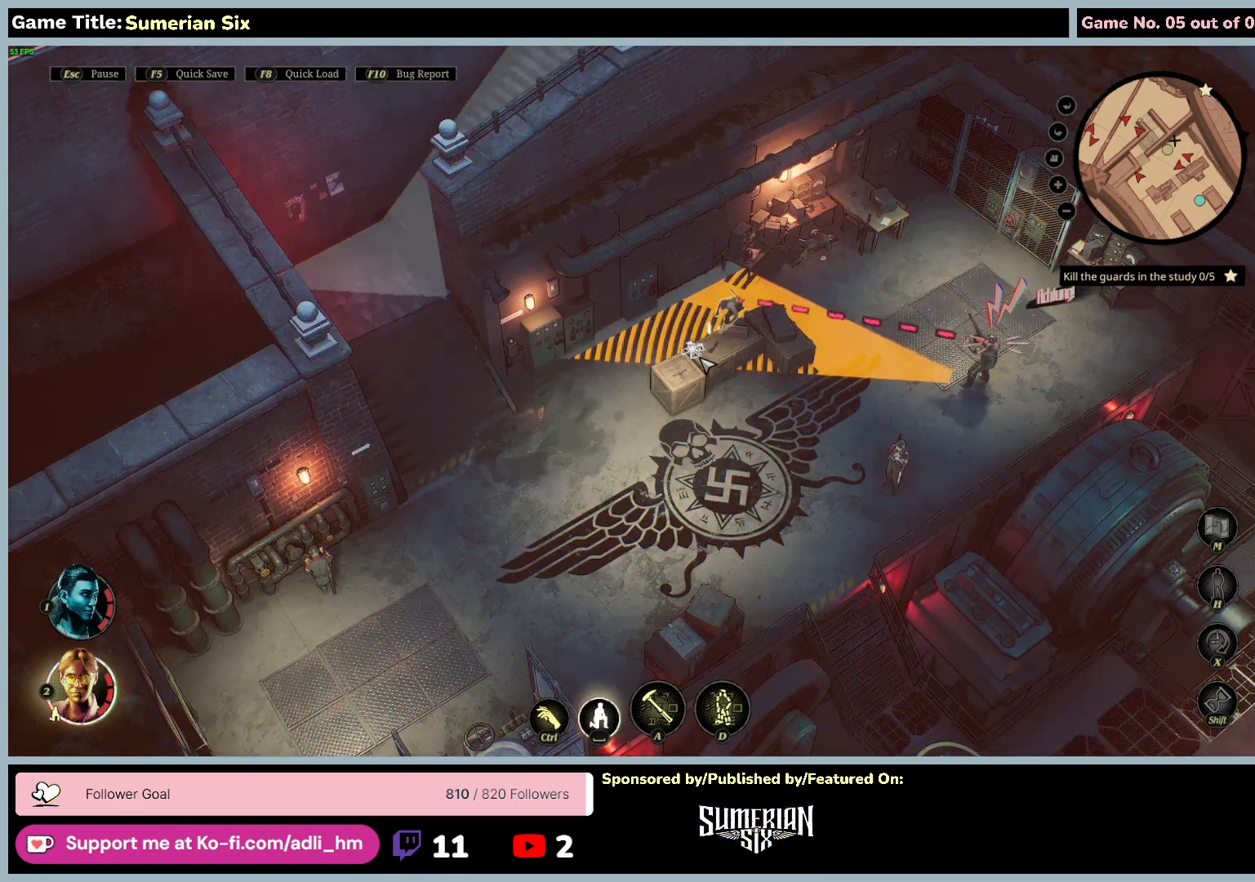
{"keys": [], "mouse": [], "events": []}
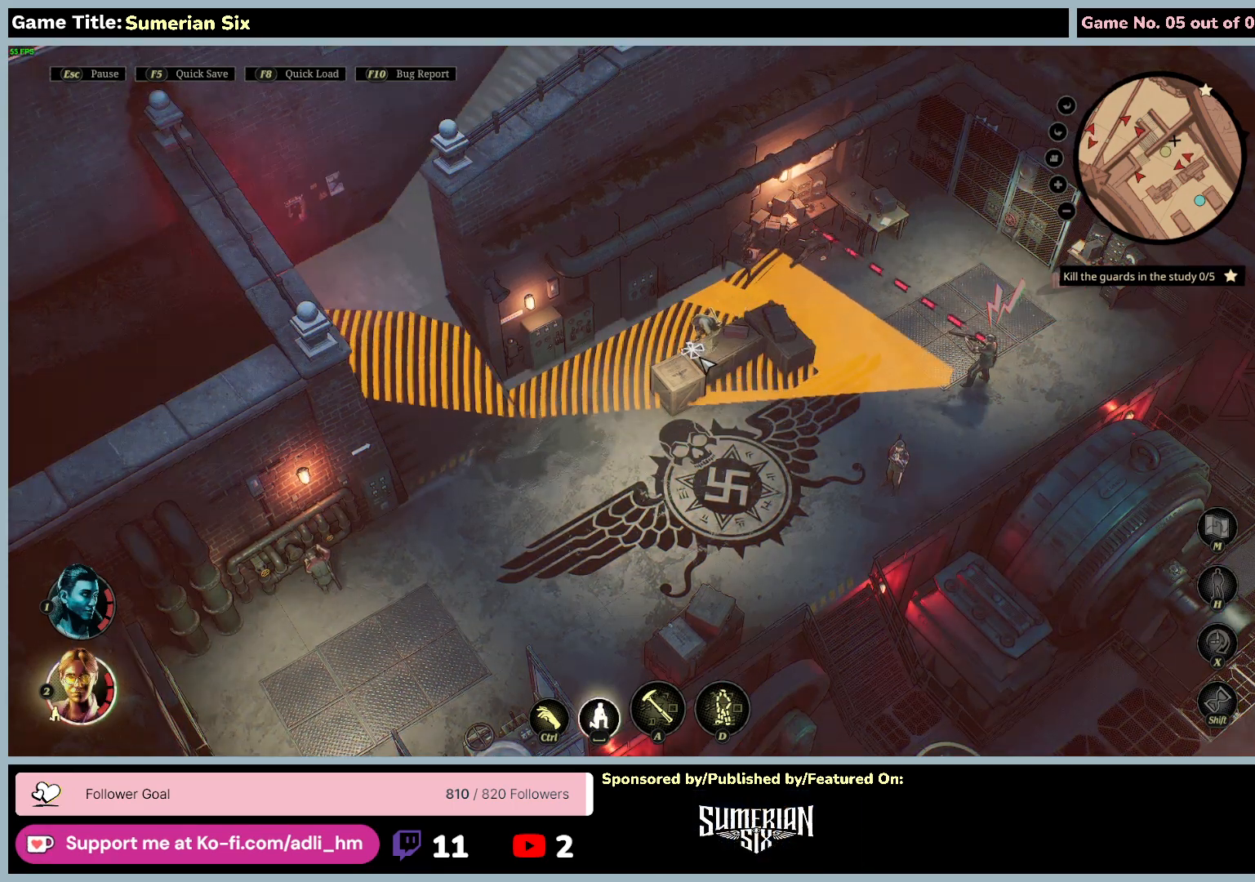
{"keys": [], "mouse": [], "events": []}
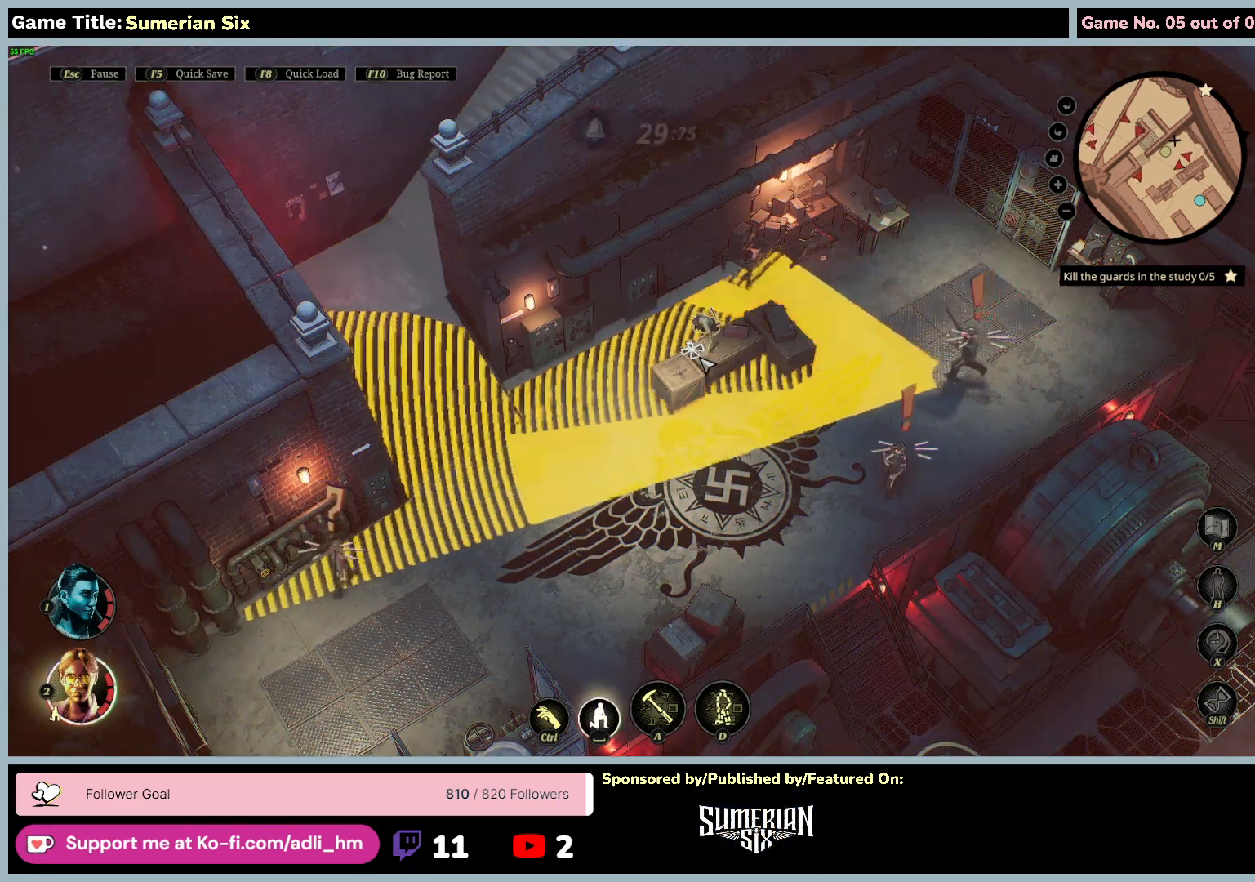
{"keys": [], "mouse": [], "events": []}
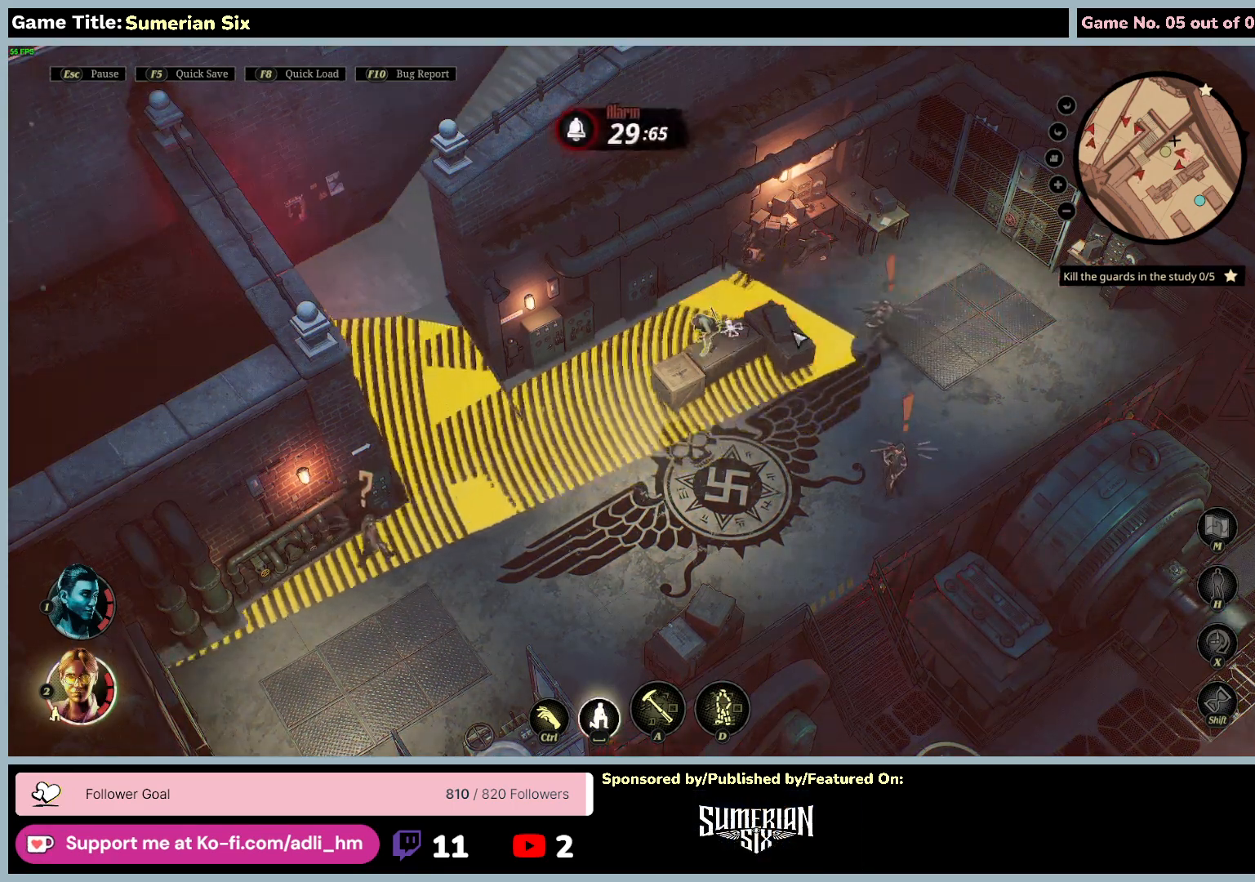
{"keys": ["a"], "mouse": [], "events": [[383, "a", "down"]]}
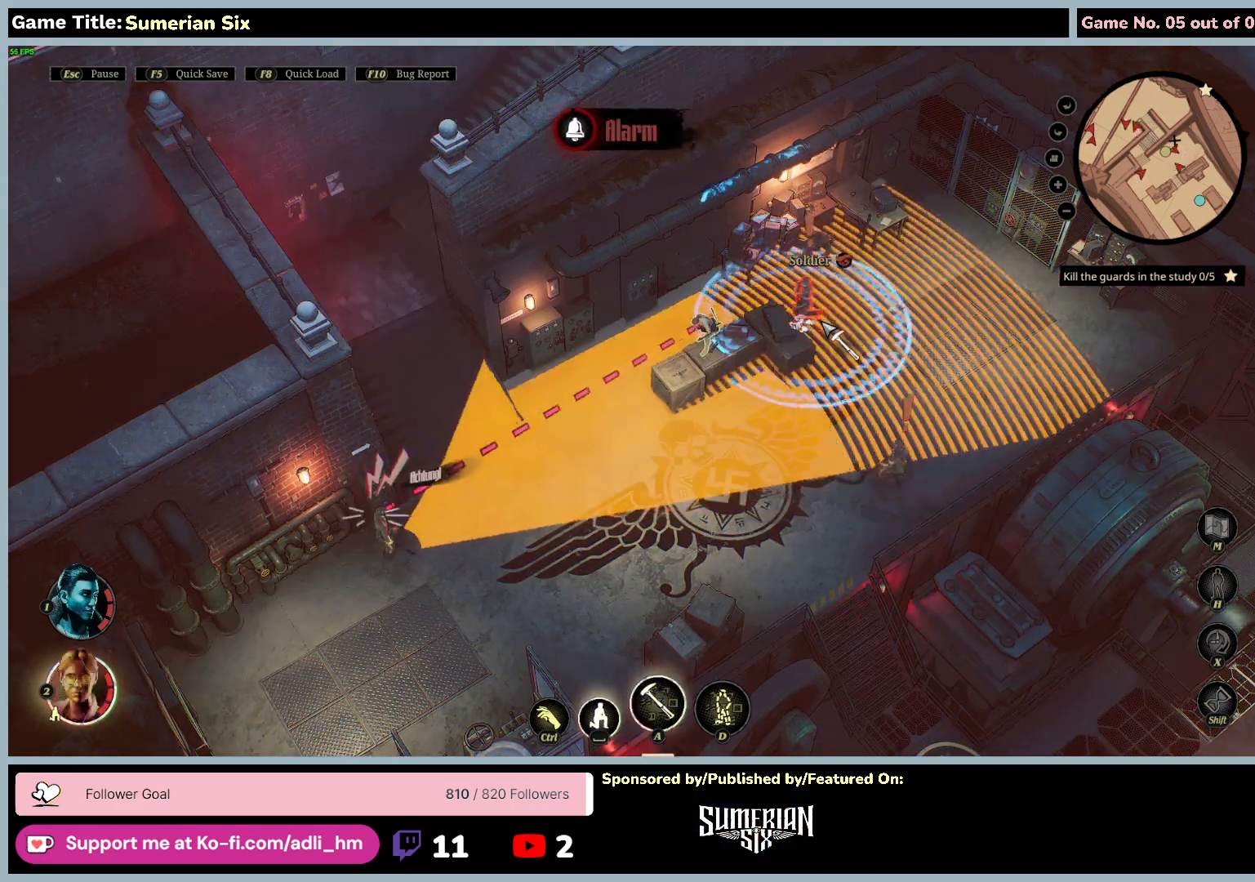
{"keys": [], "mouse": ["left"], "events": [[167, "mouse_left", "down"], [433, "a", "up"]]}
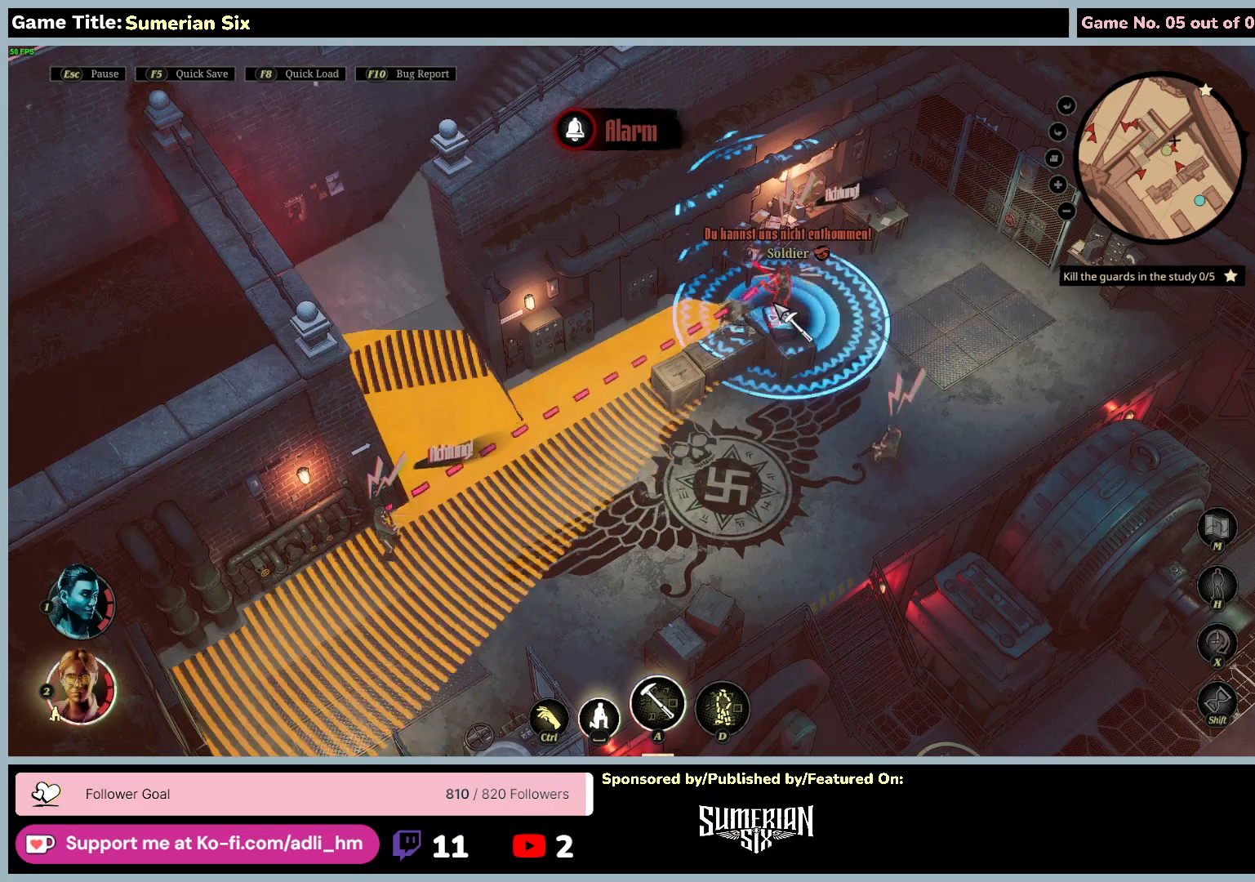
{"keys": [], "mouse": ["left"], "events": []}